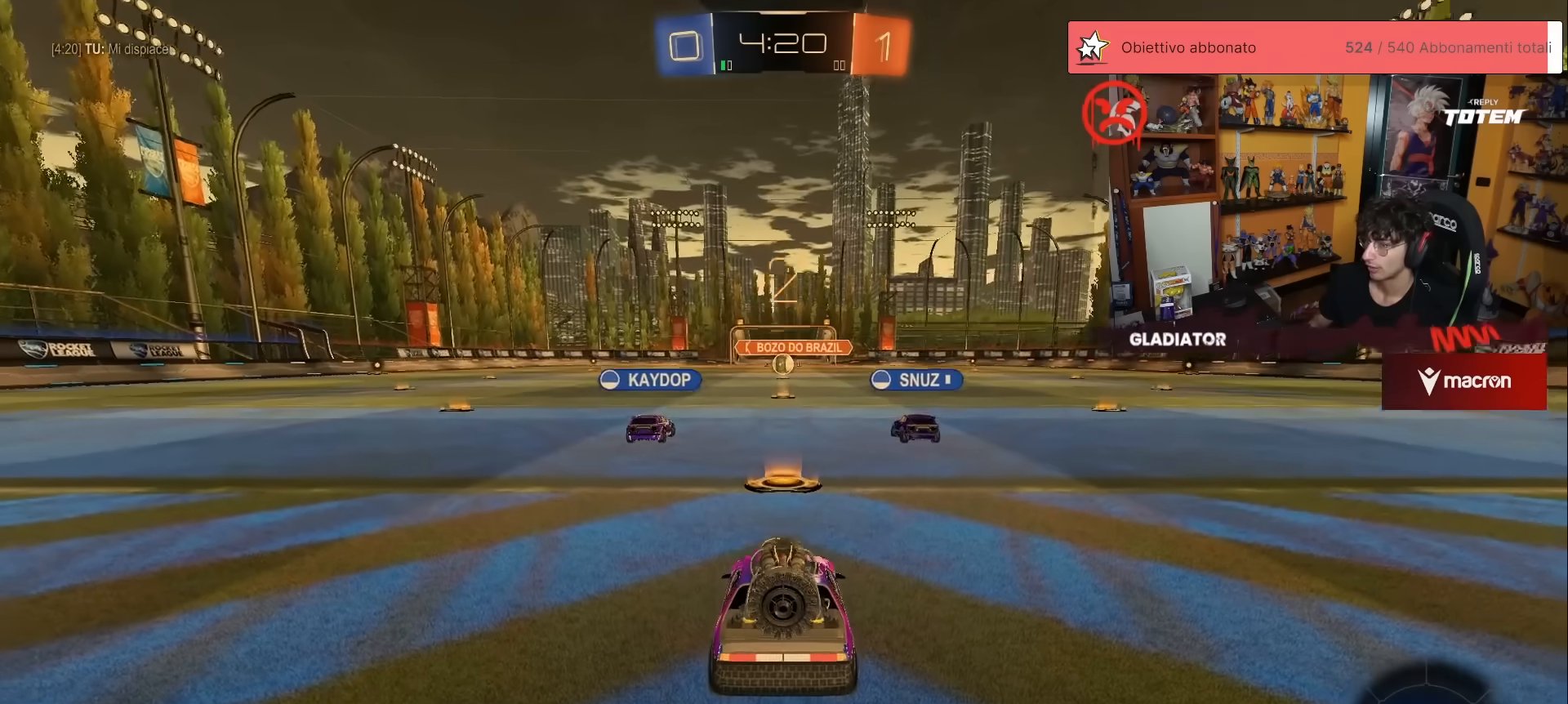
Gameplay with a controller (Xbox layout); each line is a JSON object with the inputs held at the frame after it. "events" lists button and stick changes between this image and that frame as [ms after this image, input, new state], when the widget could be followed in between. Not read: DPAD_DOWN DPAD_LEFT DPAD_RIGHT DPAD_UP L3 R3 SELECT START right_stick.
{"buttons": ["R2"], "left_stick": "center", "events": [[417, "R2", "down"]]}
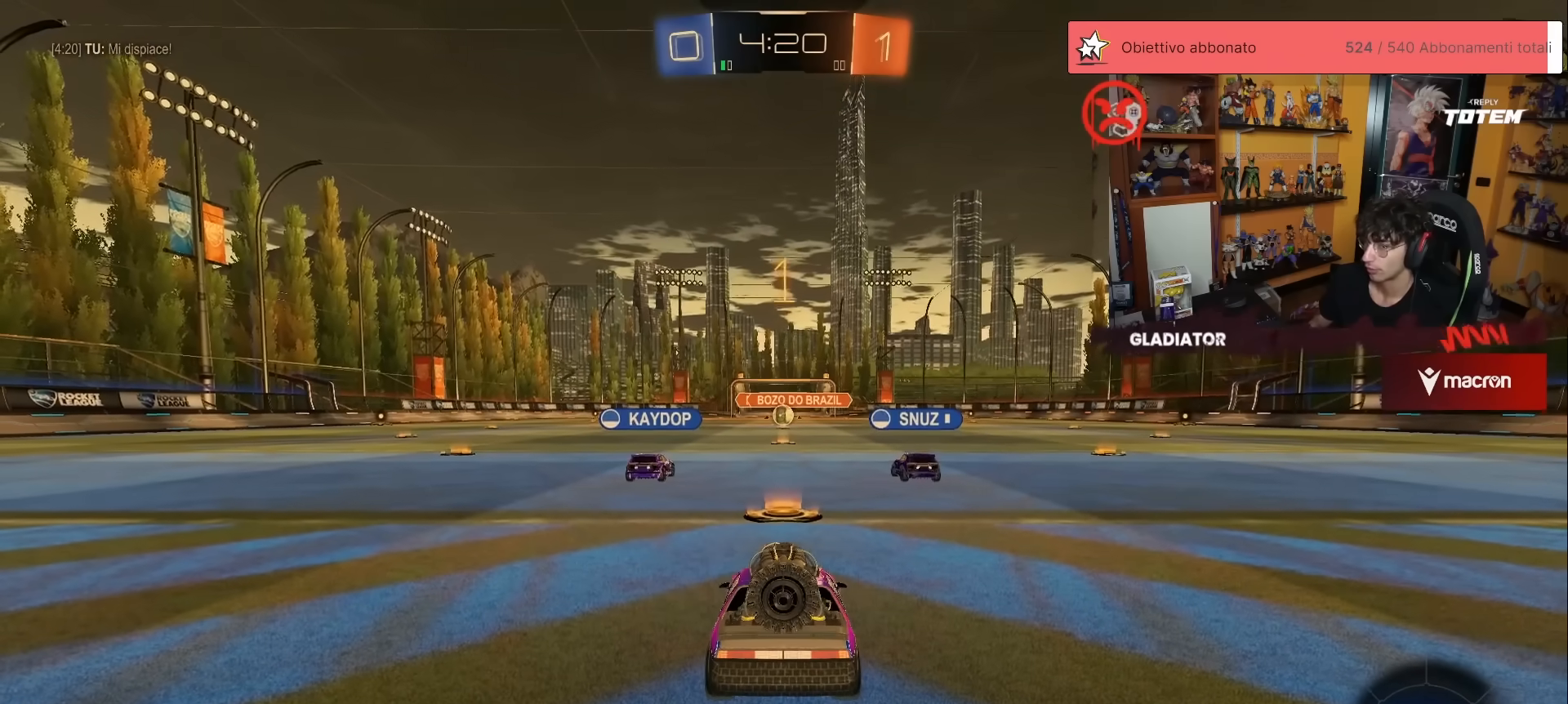
{"buttons": ["R2"], "left_stick": "center", "events": []}
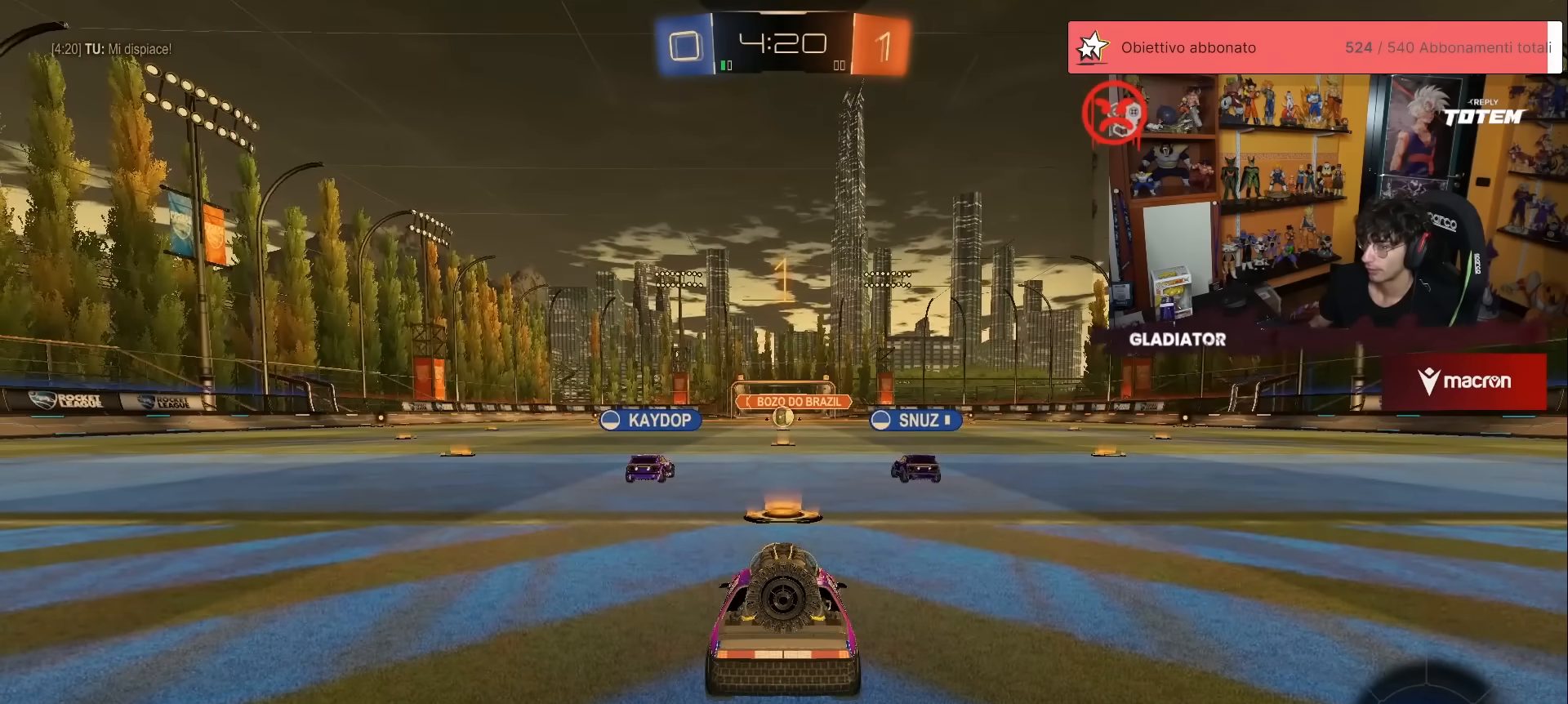
{"buttons": ["R1", "R2"], "left_stick": "left", "events": [[333, "R1", "down"], [450, "left_stick", "left"]]}
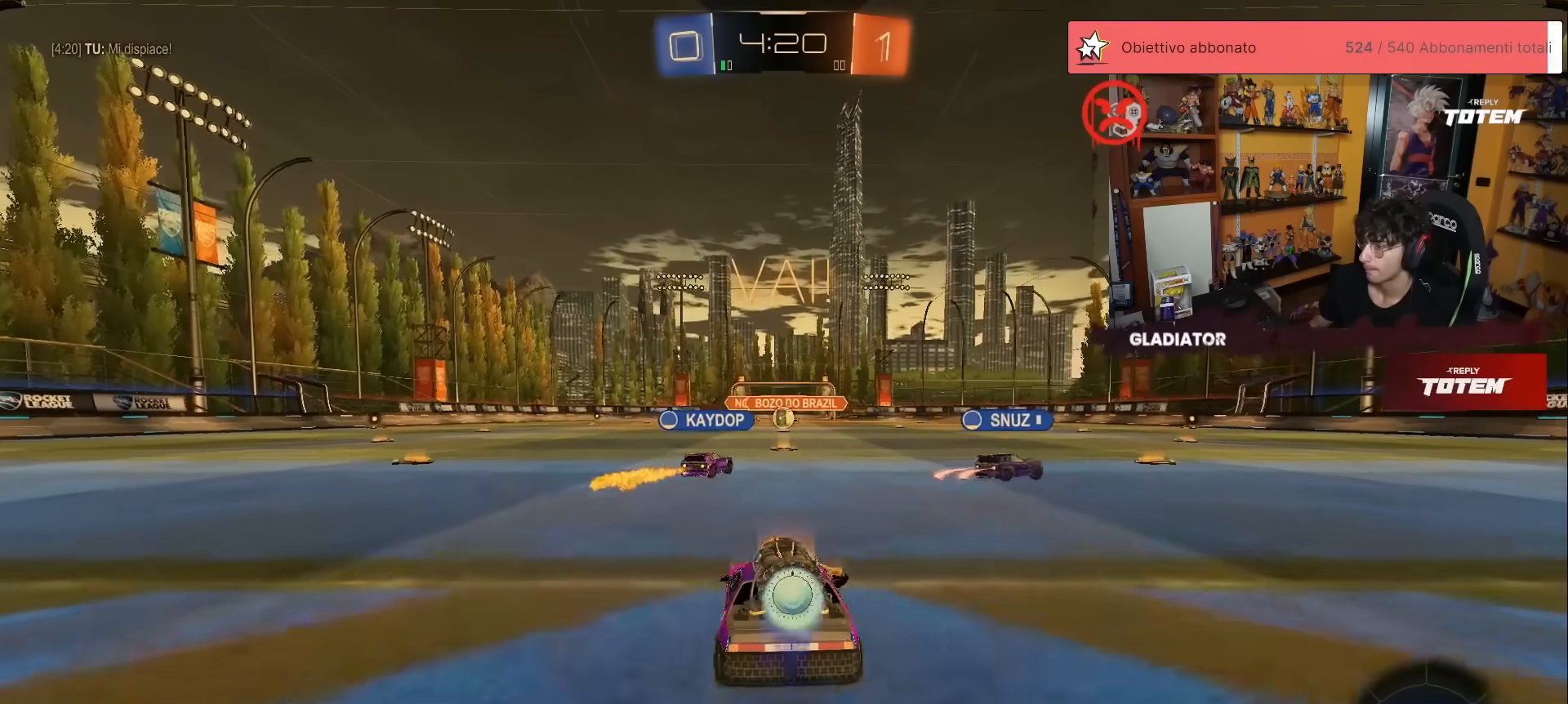
{"buttons": ["R1", "R2"], "left_stick": "down", "events": [[33, "A", "down"], [67, "L1", "down"], [67, "left_stick", "up"], [100, "A", "up"], [167, "A", "down"], [183, "left_stick", "right"], [233, "L1", "up"], [250, "A", "up"], [250, "left_stick", "down"], [333, "X", "down"], [400, "X", "up"], [483, "X", "down"], [500, "X", "up"]]}
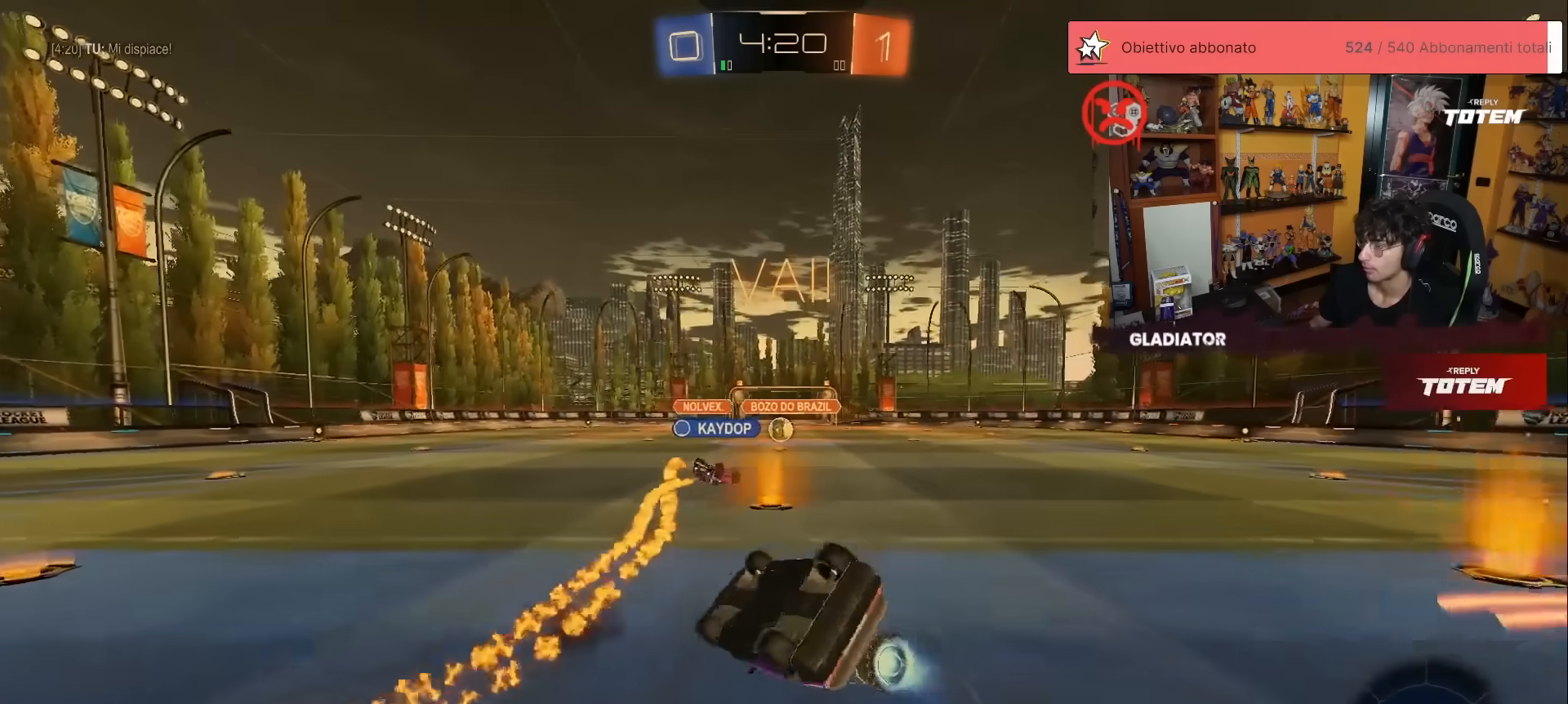
{"buttons": ["R2"], "left_stick": "down-right", "events": [[33, "left_stick", "down-right"], [100, "X", "down"], [133, "L1", "down"], [150, "R1", "up"], [183, "X", "up"], [250, "X", "down"], [317, "X", "up"], [467, "L1", "up"]]}
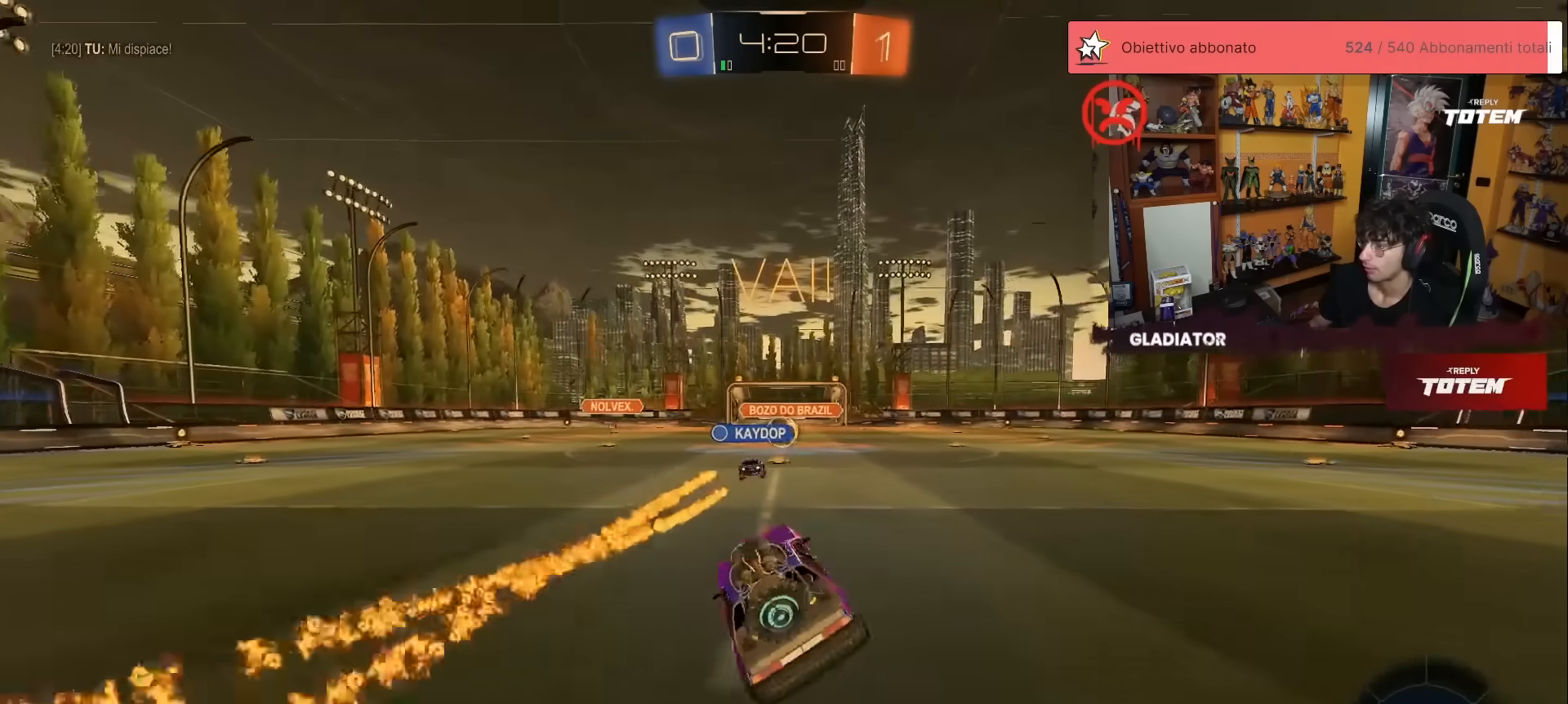
{"buttons": ["R2"], "left_stick": "center", "events": [[50, "left_stick", "center"]]}
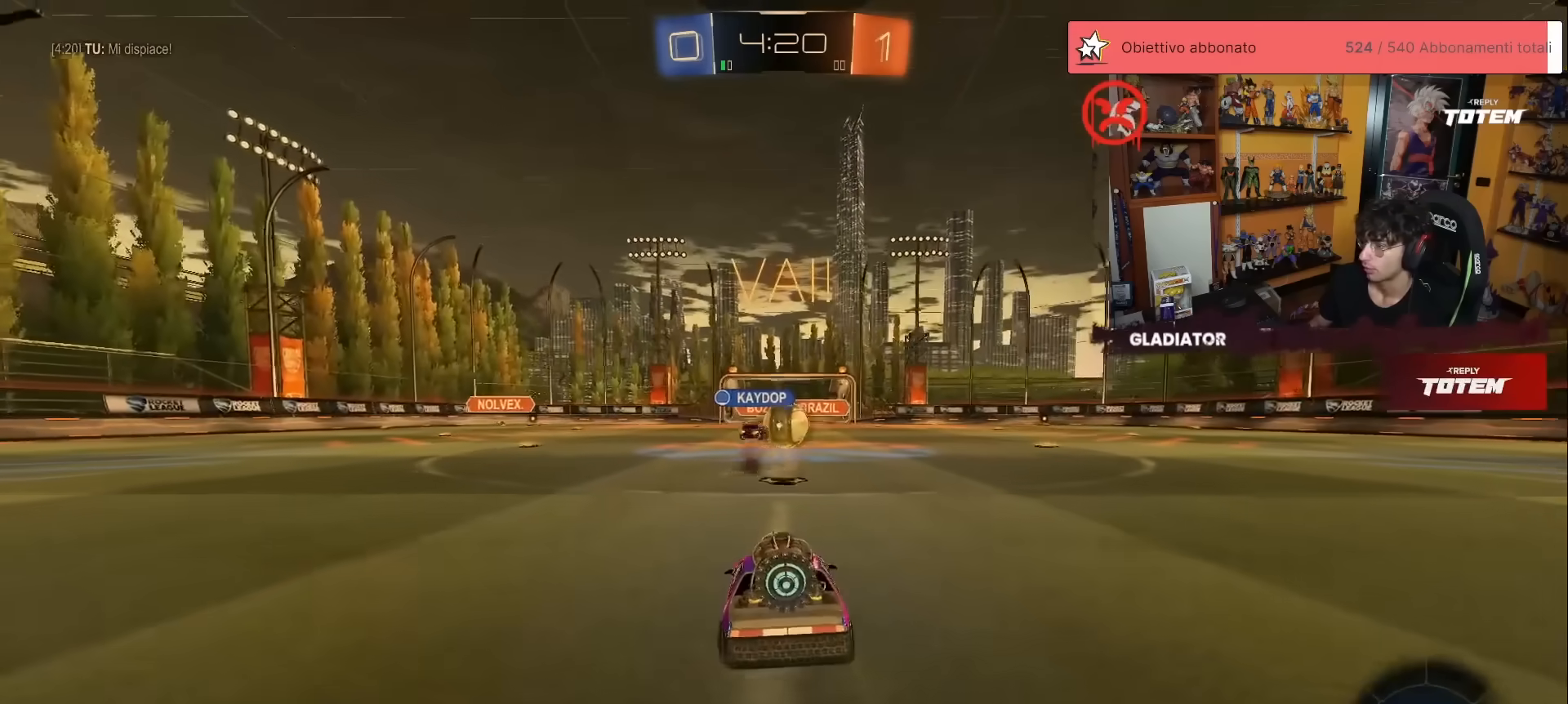
{"buttons": ["R1", "R2"], "left_stick": "up-right", "events": [[17, "left_stick", "up-right"], [167, "R1", "down"], [167, "left_stick", "up"], [317, "left_stick", "up-right"]]}
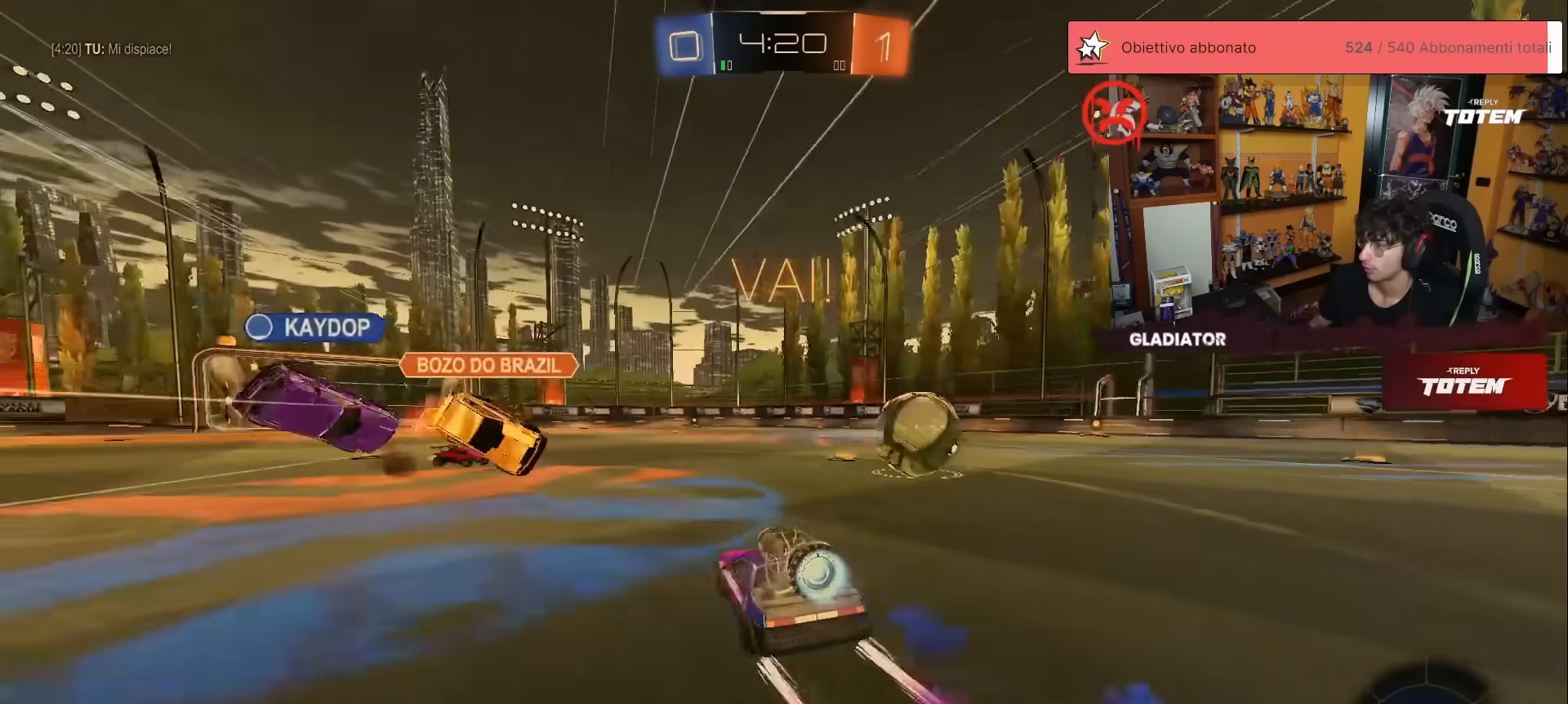
{"buttons": ["R1", "R2"], "left_stick": "up-right", "events": [[33, "Y", "down"], [83, "Y", "up"], [283, "left_stick", "center"], [467, "left_stick", "up-right"]]}
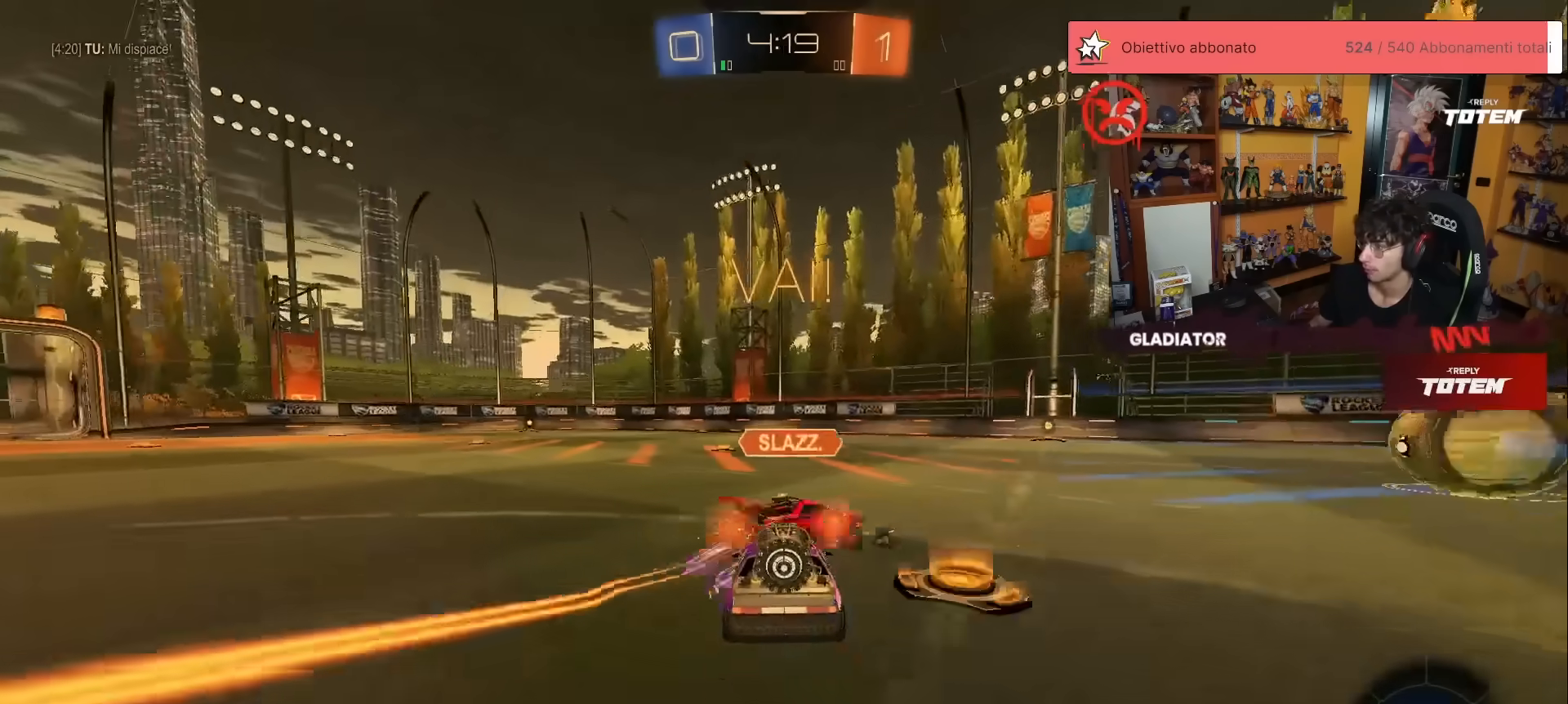
{"buttons": ["L1", "R1", "R2"], "left_stick": "up-left", "events": [[50, "left_stick", "center"], [150, "left_stick", "left"], [283, "R1", "up"], [417, "A", "down"], [417, "left_stick", "up-left"], [433, "R1", "down"], [450, "L1", "down"], [483, "A", "up"]]}
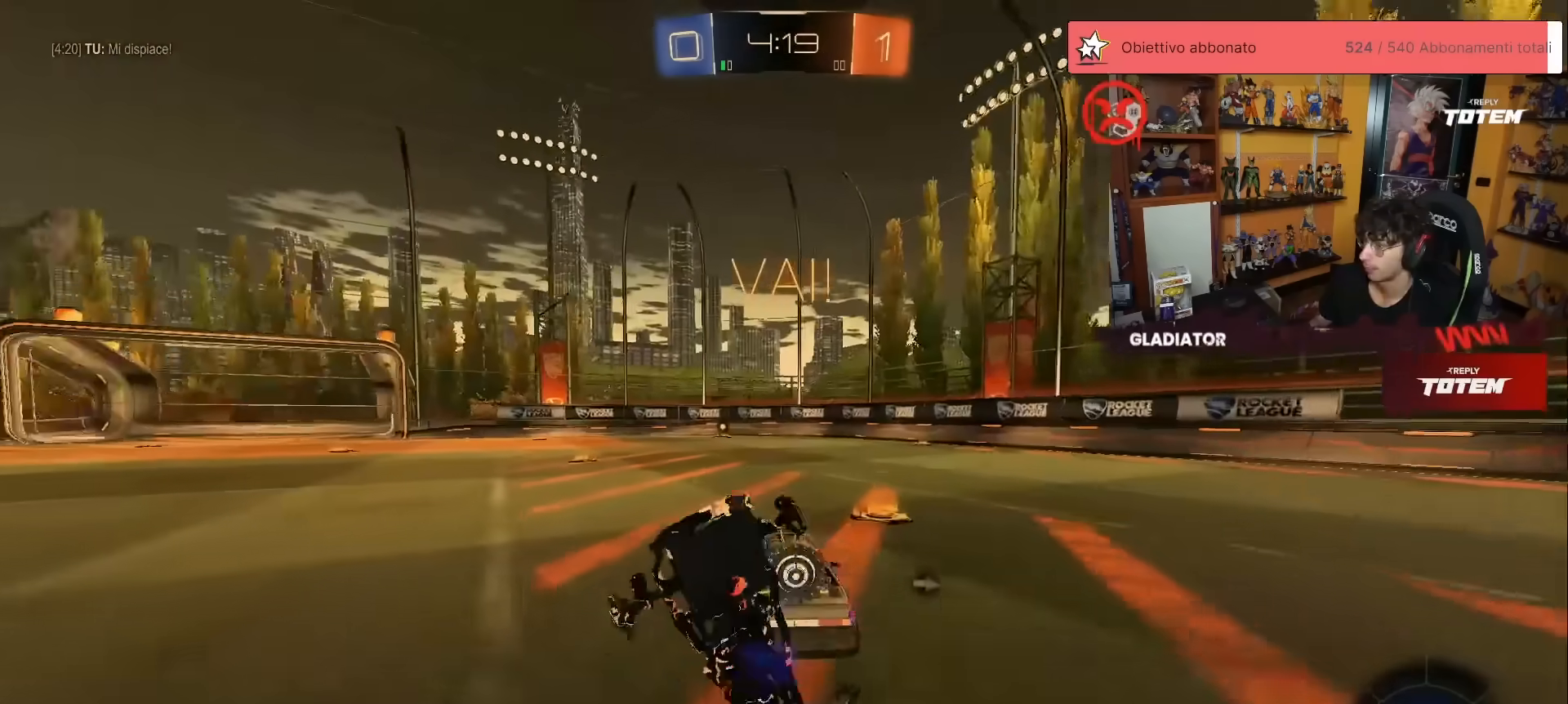
{"buttons": ["L1", "R1", "R2"], "left_stick": "down-left", "events": [[50, "A", "down"], [67, "left_stick", "down-left"], [83, "L1", "up"], [117, "A", "up"], [150, "left_stick", "down"], [300, "left_stick", "down-left"], [450, "L1", "down"]]}
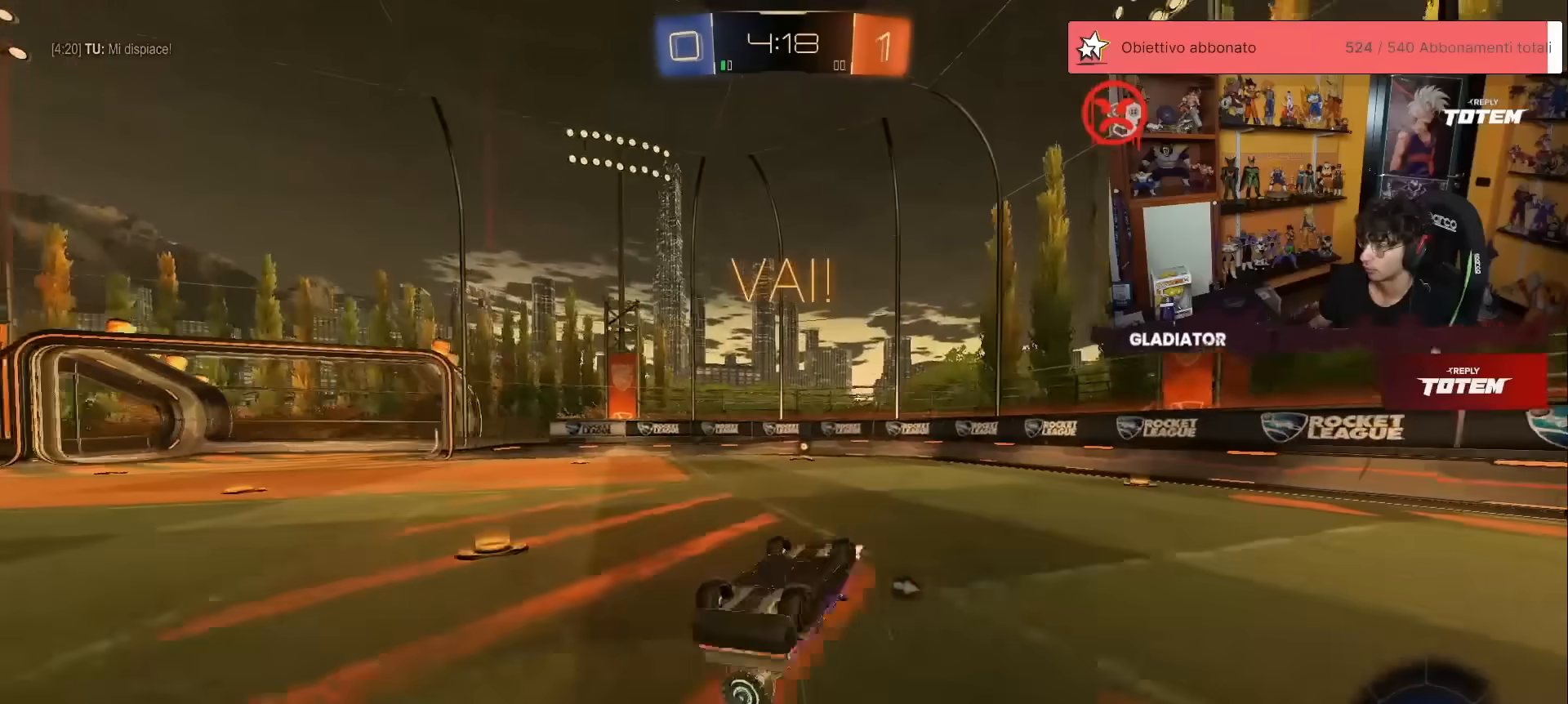
{"buttons": ["R2"], "left_stick": "right", "events": [[100, "R1", "up"], [333, "L1", "up"], [383, "left_stick", "center"], [500, "left_stick", "right"]]}
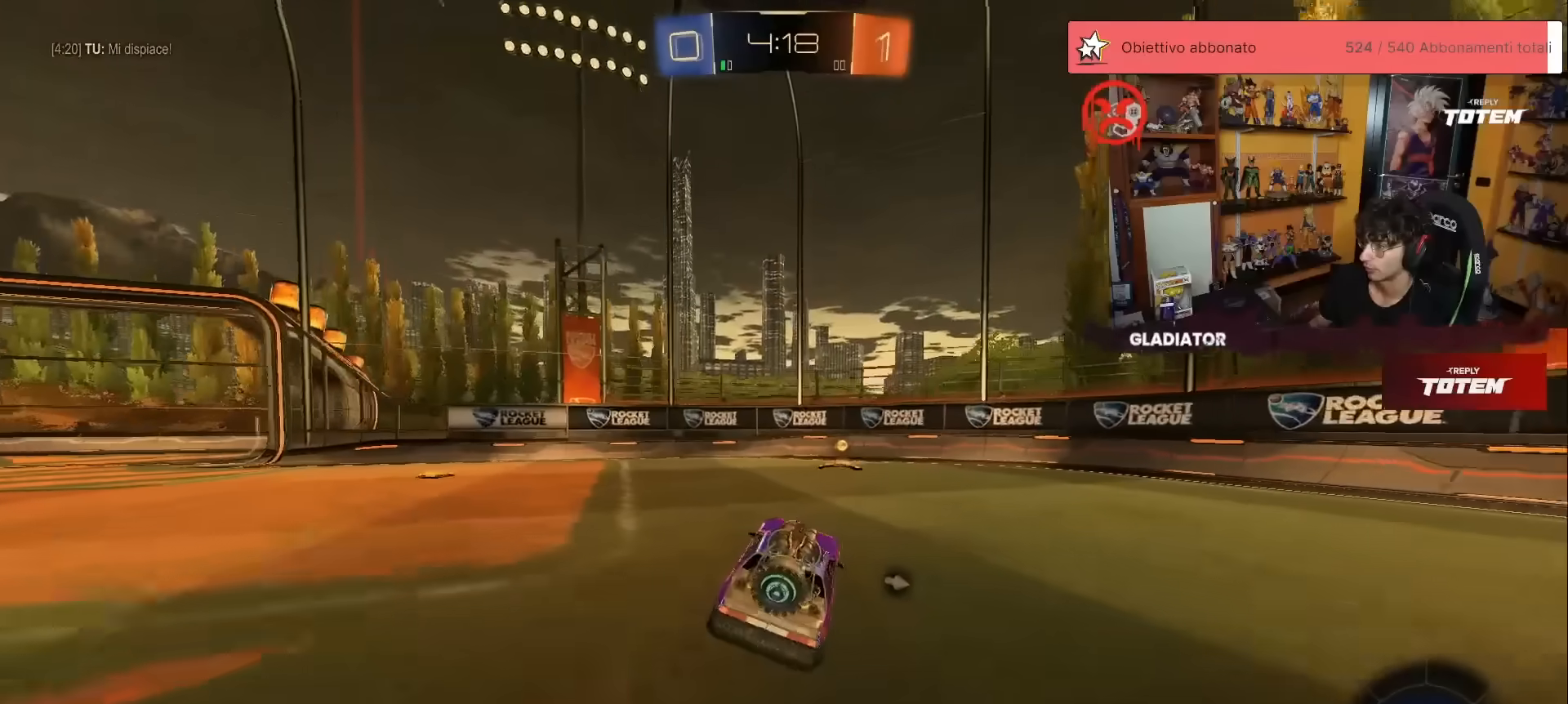
{"buttons": ["R2"], "left_stick": "center", "events": [[183, "left_stick", "center"], [267, "left_stick", "left"], [283, "X", "down"], [433, "X", "up"], [450, "left_stick", "center"]]}
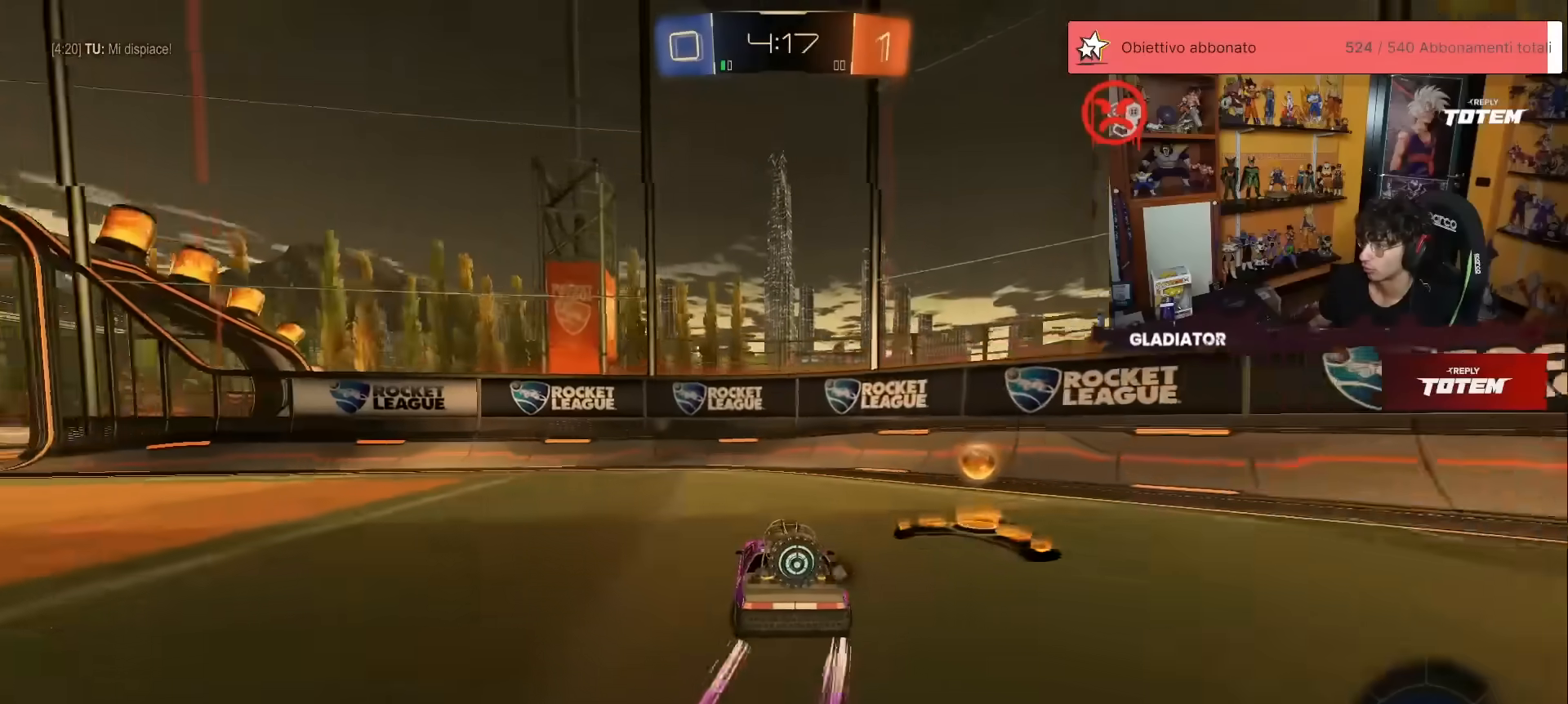
{"buttons": ["R1", "R2"], "left_stick": "left", "events": [[50, "left_stick", "left"], [383, "R1", "down"]]}
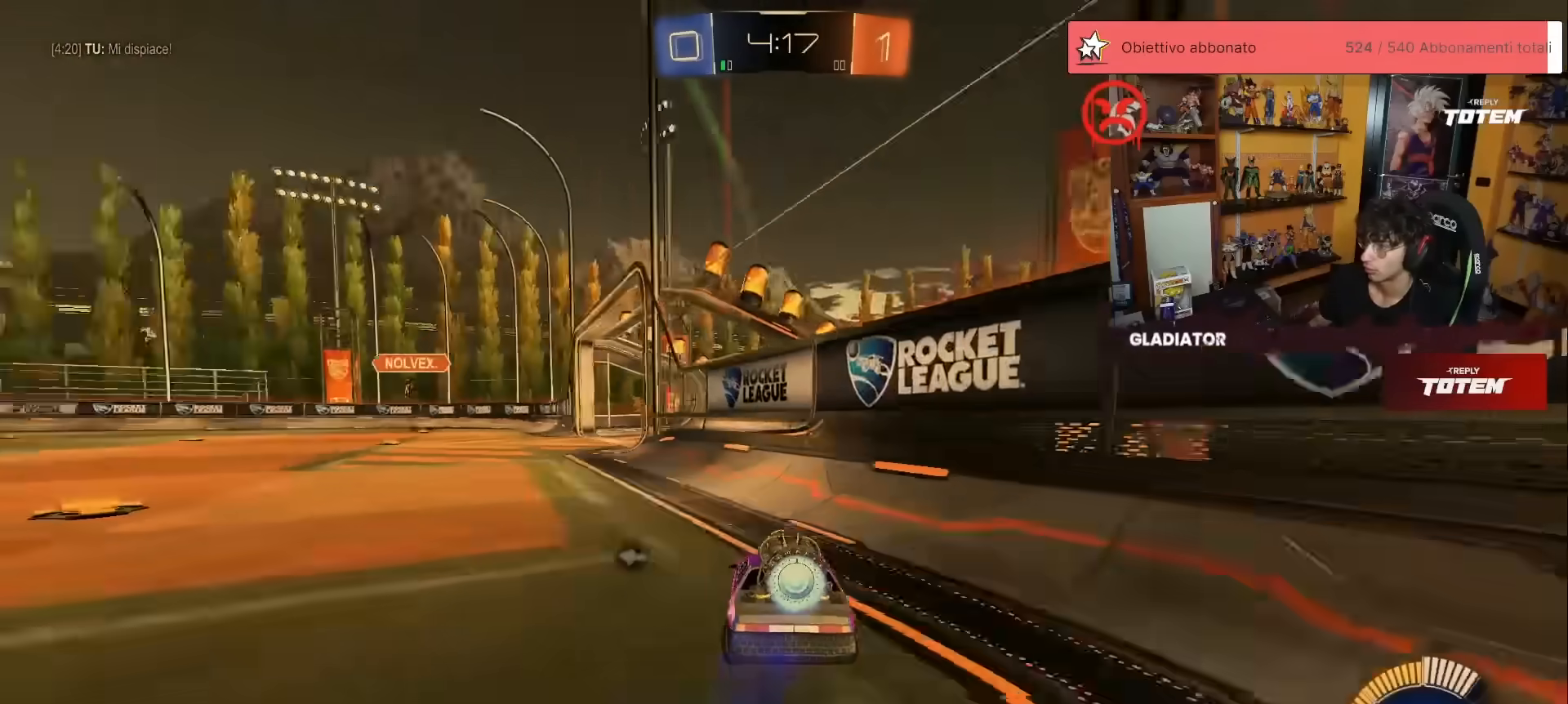
{"buttons": ["R2"], "left_stick": "center", "events": [[183, "left_stick", "center"], [267, "left_stick", "left"], [433, "left_stick", "center"], [500, "R1", "up"]]}
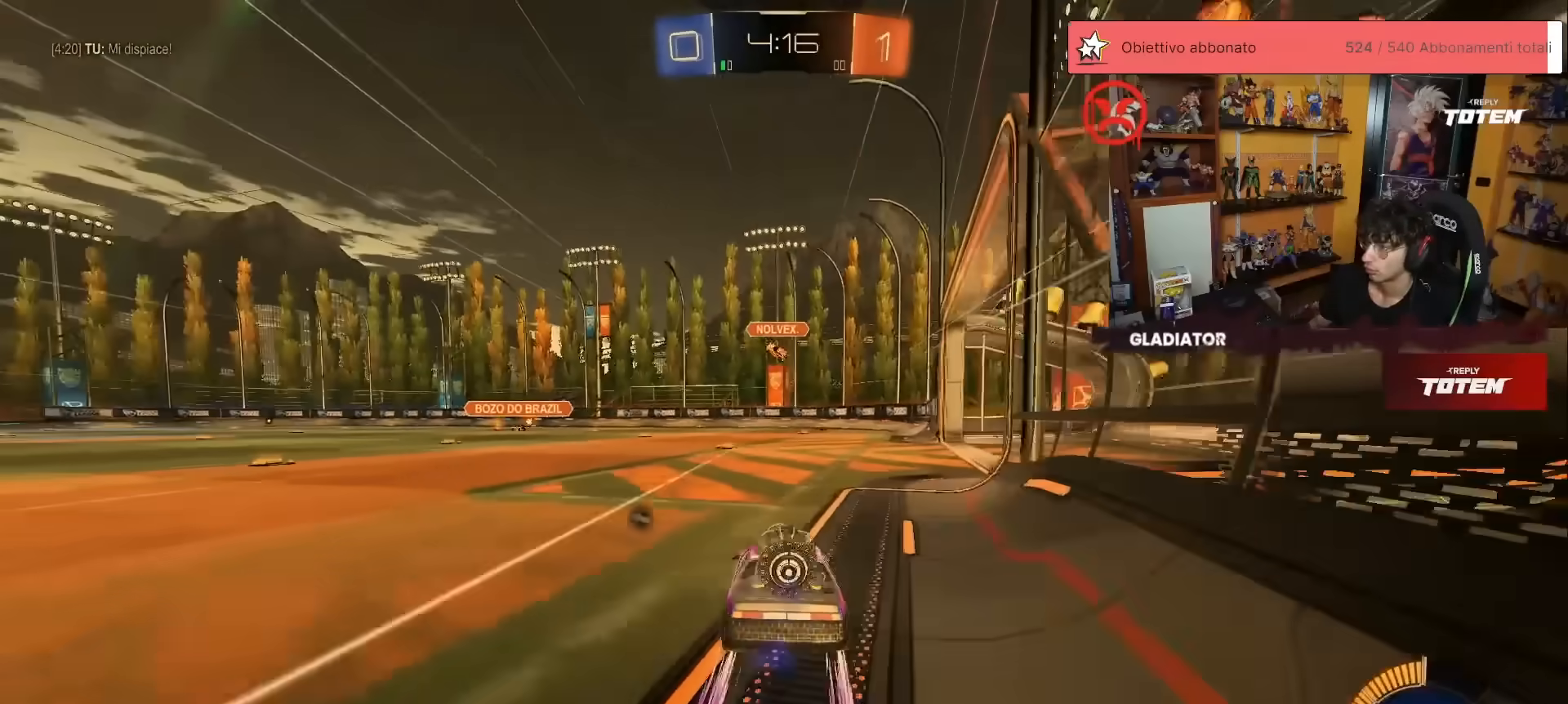
{"buttons": ["R2"], "left_stick": "center", "events": [[283, "left_stick", "left"], [450, "left_stick", "center"]]}
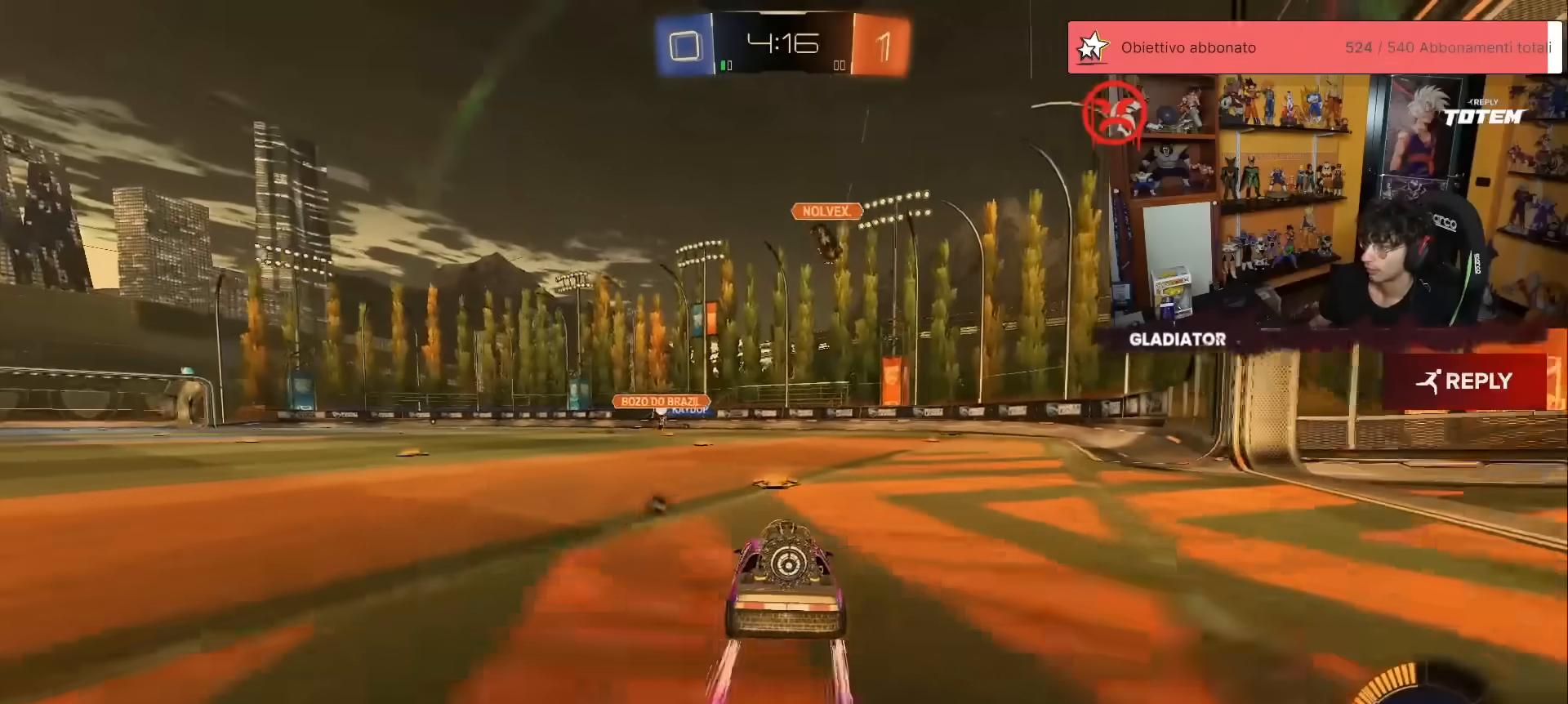
{"buttons": ["R1", "R2"], "left_stick": "up-right", "events": [[150, "left_stick", "up-right"], [233, "R1", "down"], [383, "left_stick", "center"], [500, "left_stick", "up-right"]]}
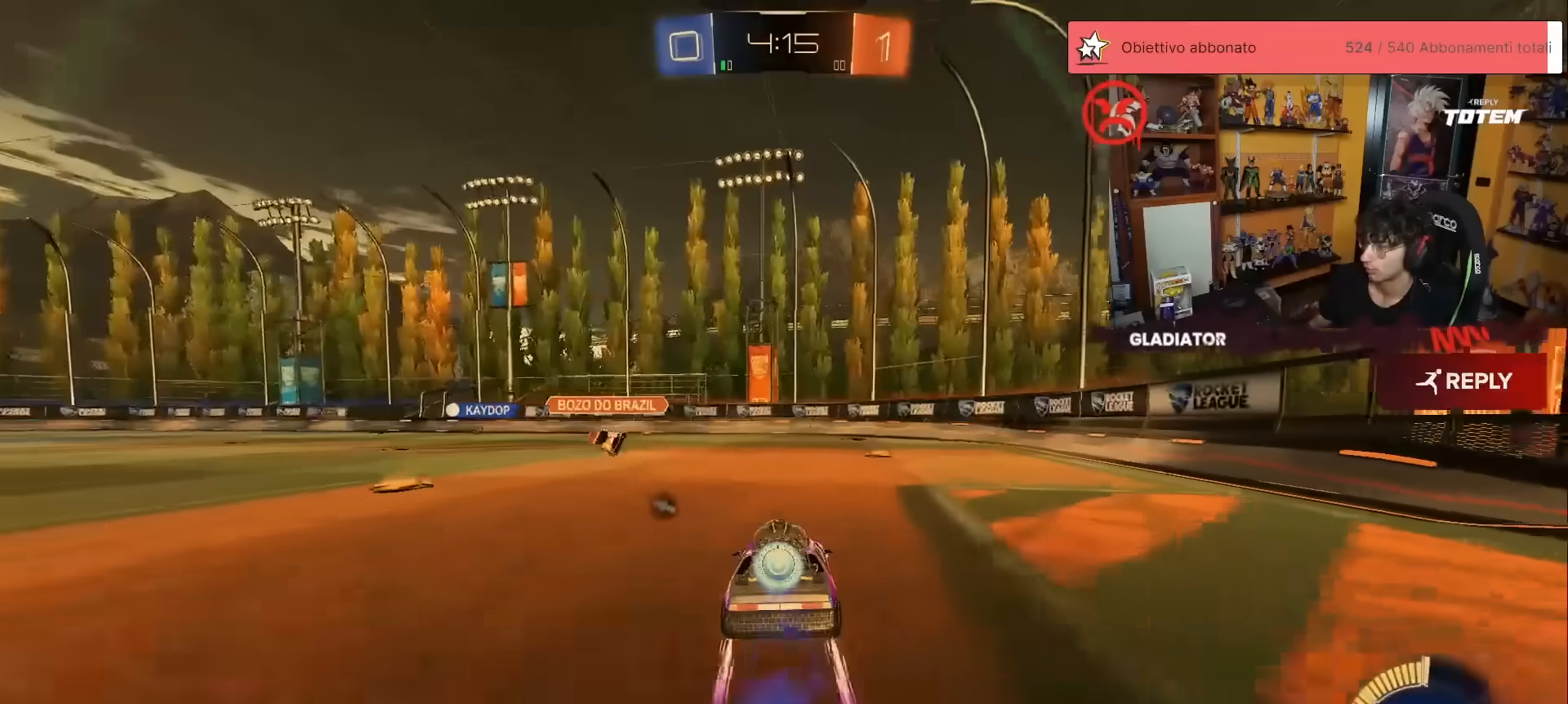
{"buttons": ["R2"], "left_stick": "up-left", "events": [[100, "left_stick", "center"], [217, "left_stick", "up-right"], [233, "Y", "down"], [267, "Y", "up"], [317, "R1", "up"], [367, "left_stick", "up-left"]]}
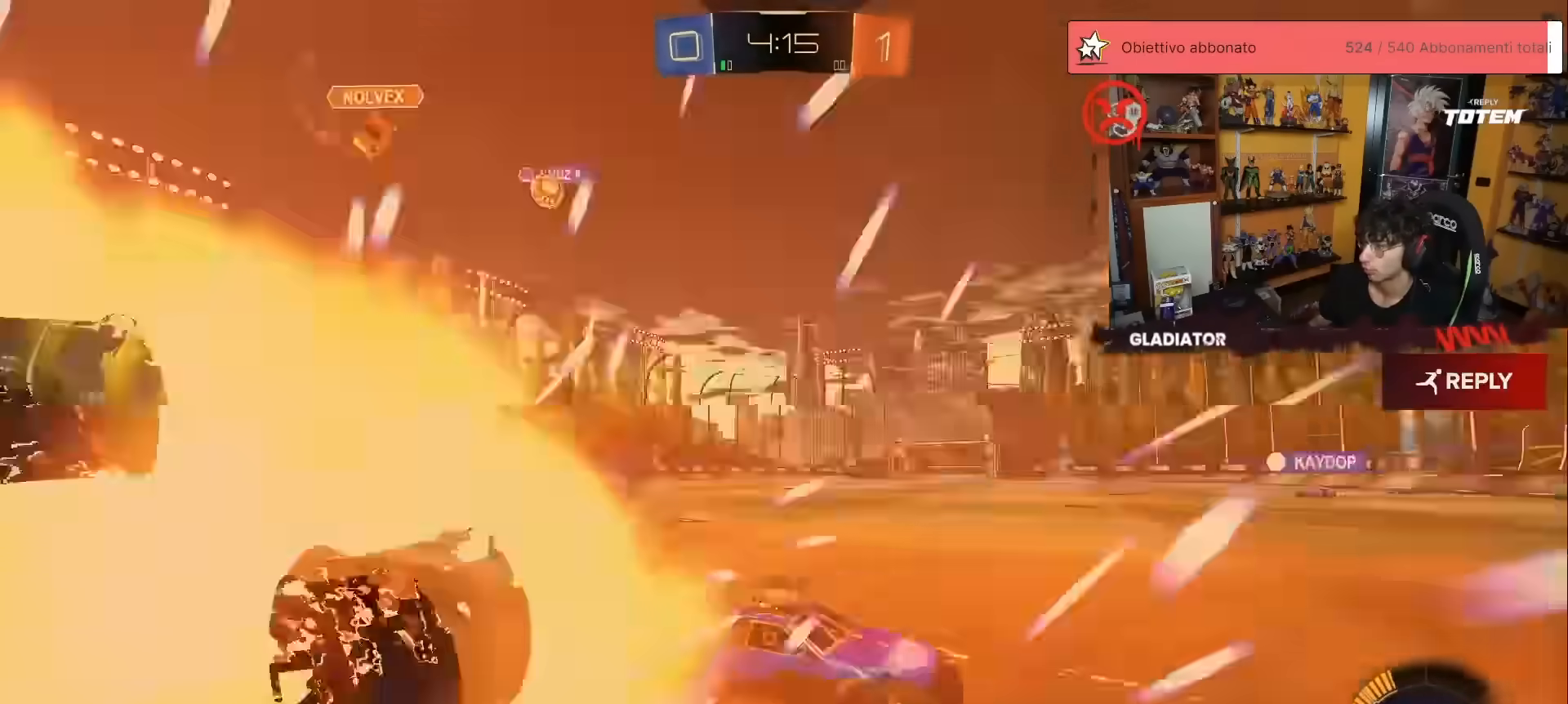
{"buttons": ["R2"], "left_stick": "left", "events": [[33, "left_stick", "left"]]}
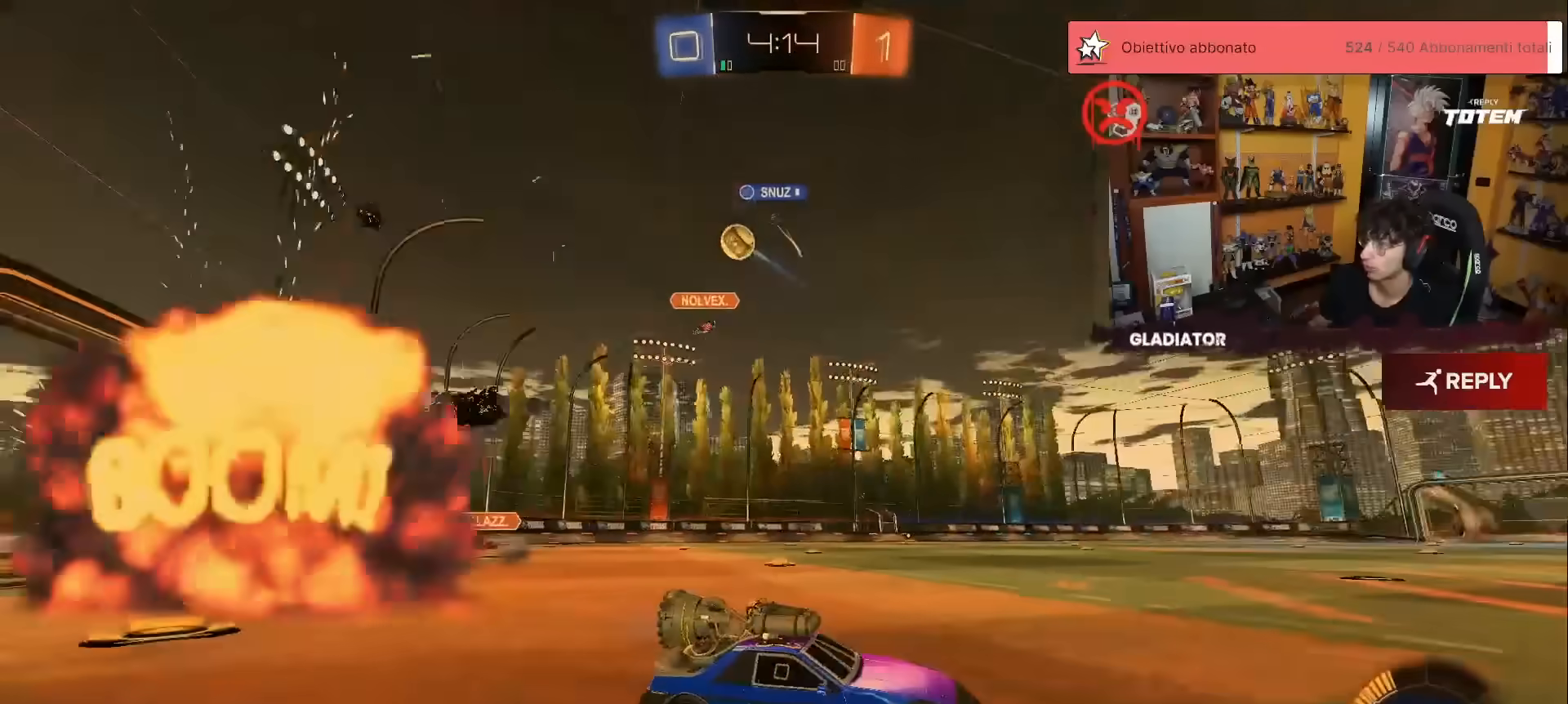
{"buttons": ["A", "L1", "R1", "R2"], "left_stick": "up-left", "events": [[317, "A", "down"], [417, "A", "up"], [417, "left_stick", "up-left"], [433, "L1", "down"], [483, "A", "down"], [483, "R1", "down"]]}
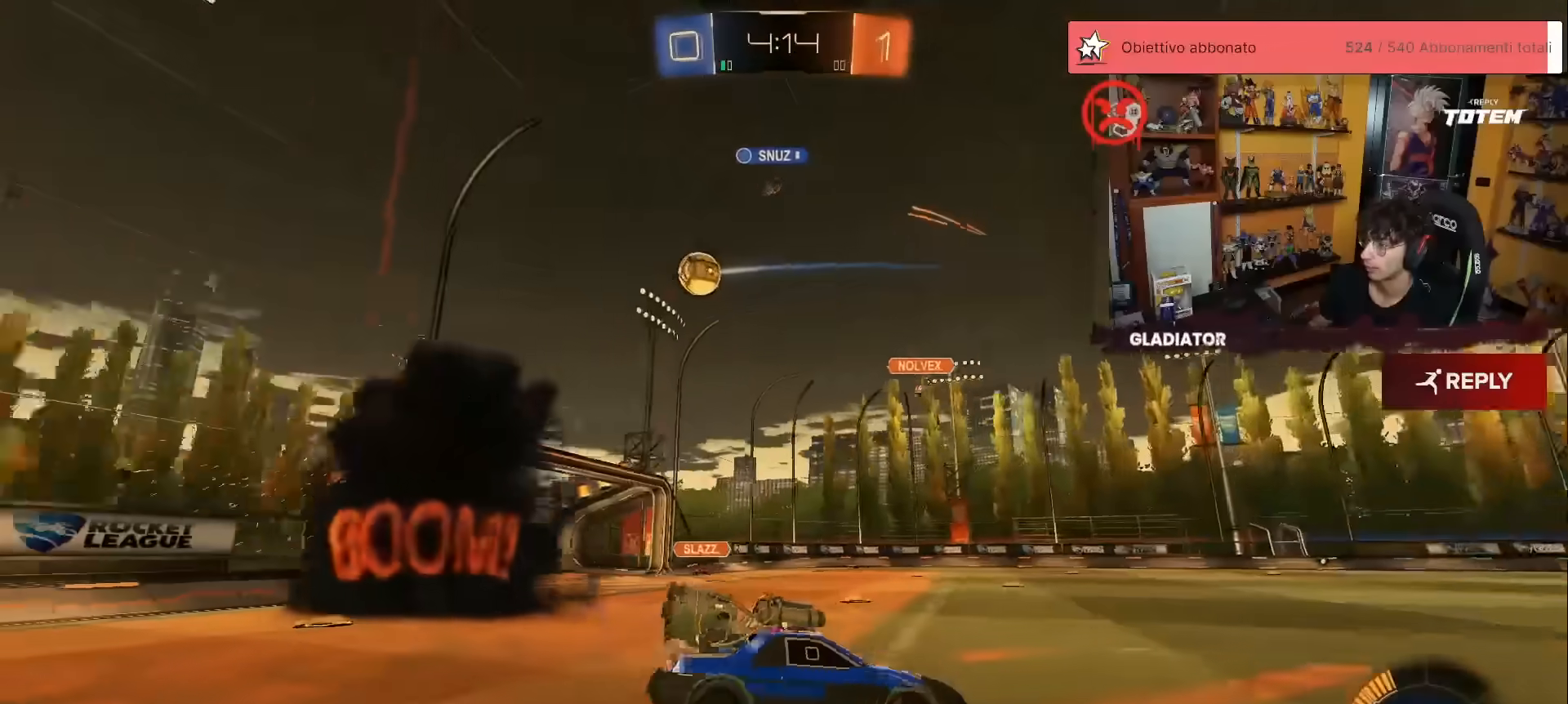
{"buttons": ["L1", "R2"], "left_stick": "down-left", "events": [[50, "left_stick", "down-left"], [83, "A", "up"], [83, "L1", "up"], [183, "R1", "up"], [267, "X", "down"], [317, "X", "up"], [383, "X", "down"], [417, "L1", "down"], [433, "X", "up"]]}
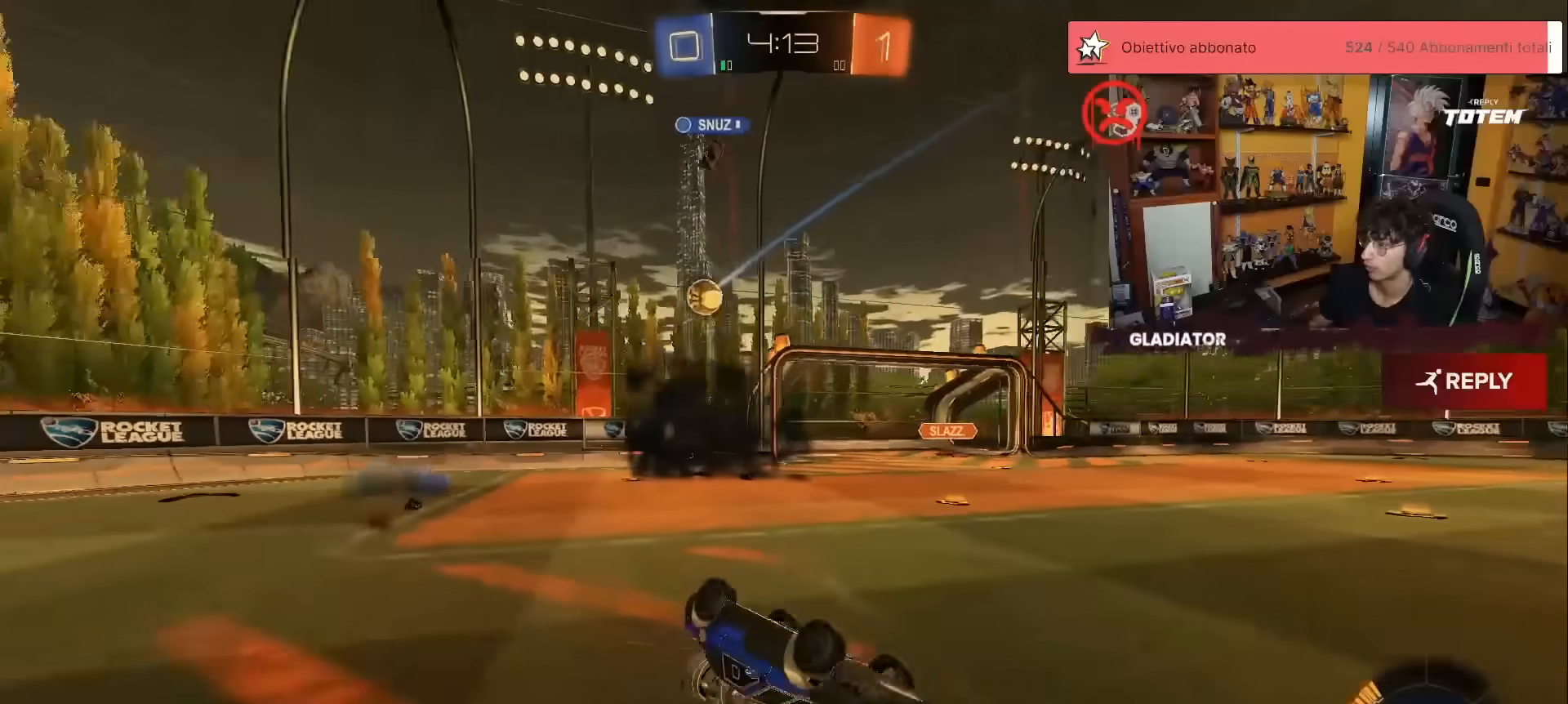
{"buttons": ["R2"], "left_stick": "center", "events": [[33, "X", "down"], [83, "X", "up"], [267, "L1", "up"], [283, "left_stick", "center"]]}
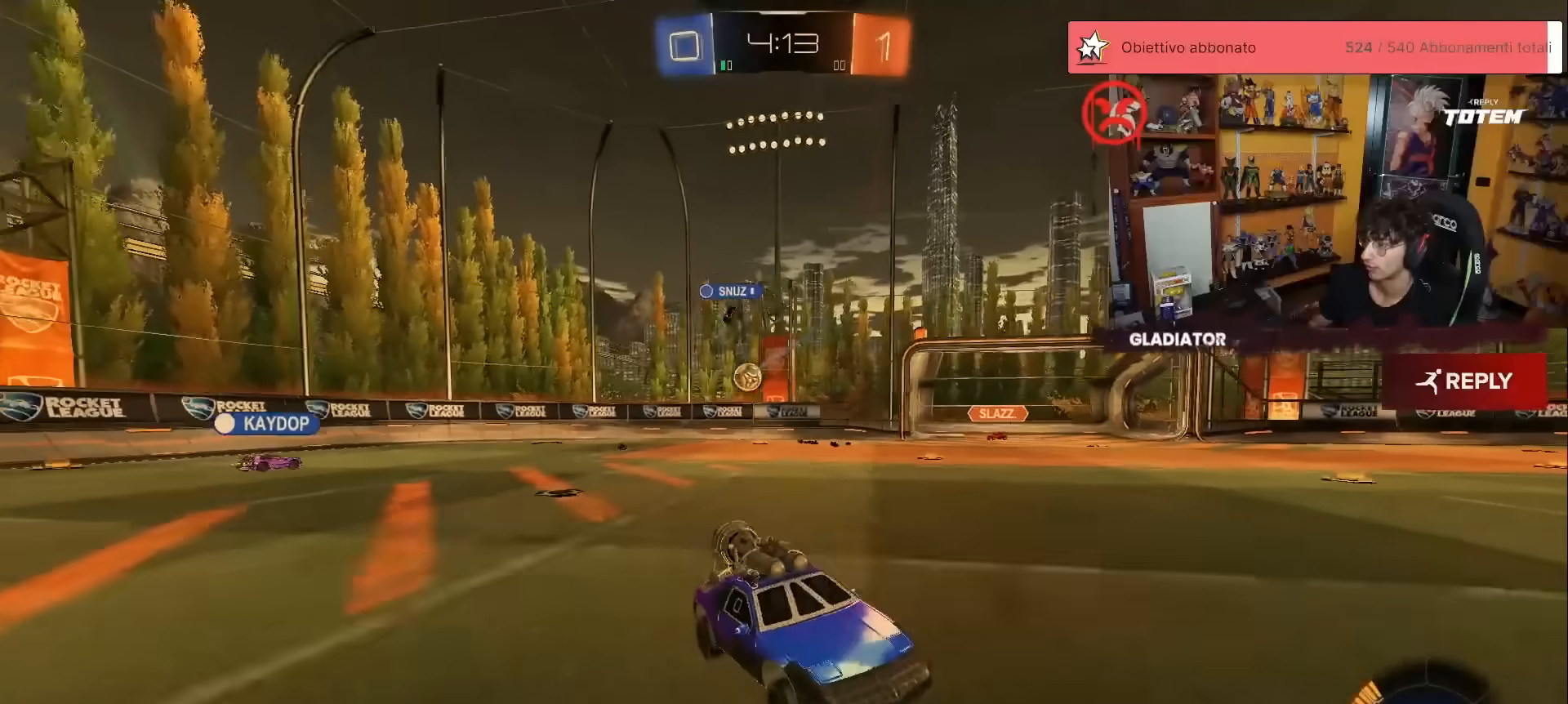
{"buttons": ["R2"], "left_stick": "left", "events": [[200, "left_stick", "left"], [250, "X", "down"], [433, "X", "up"]]}
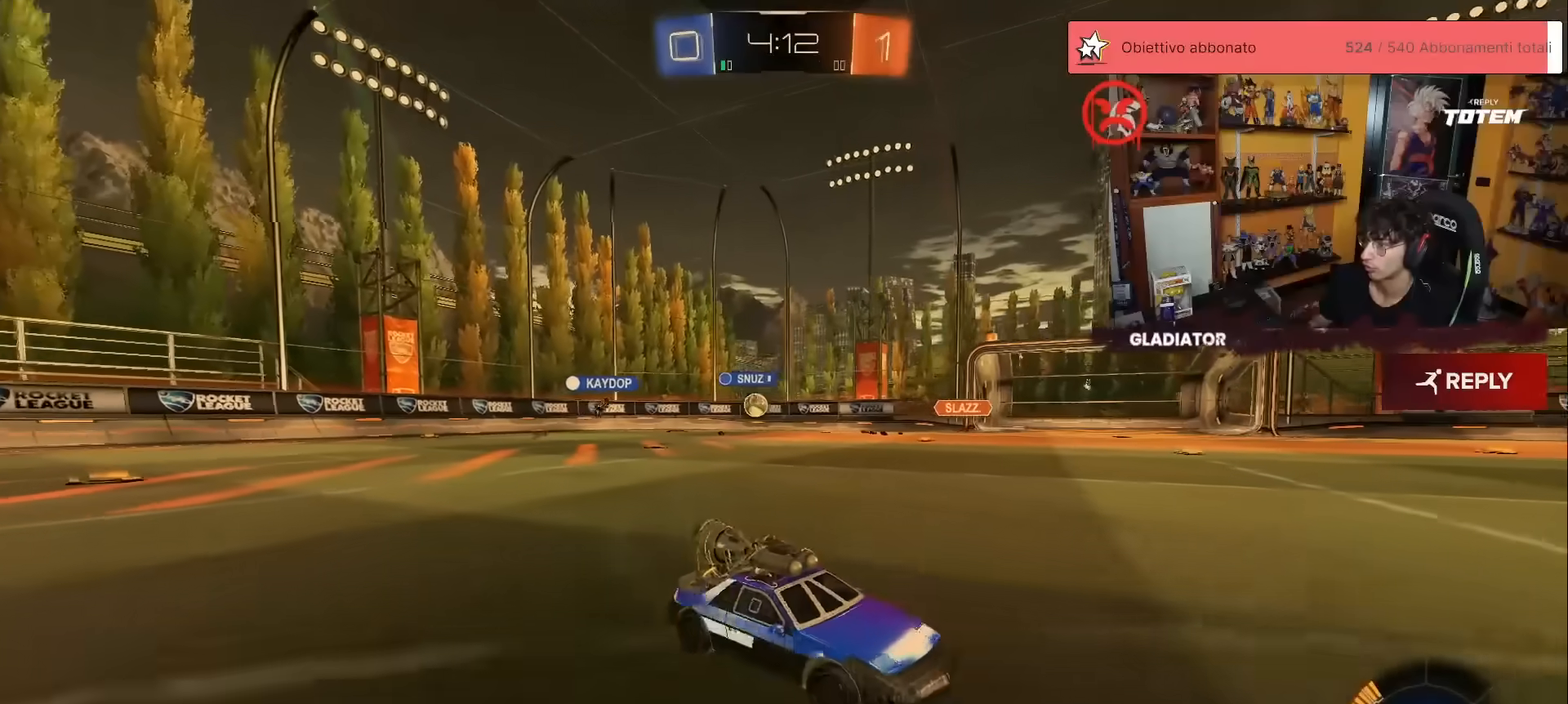
{"buttons": ["R1", "R2"], "left_stick": "left", "events": [[300, "R1", "down"]]}
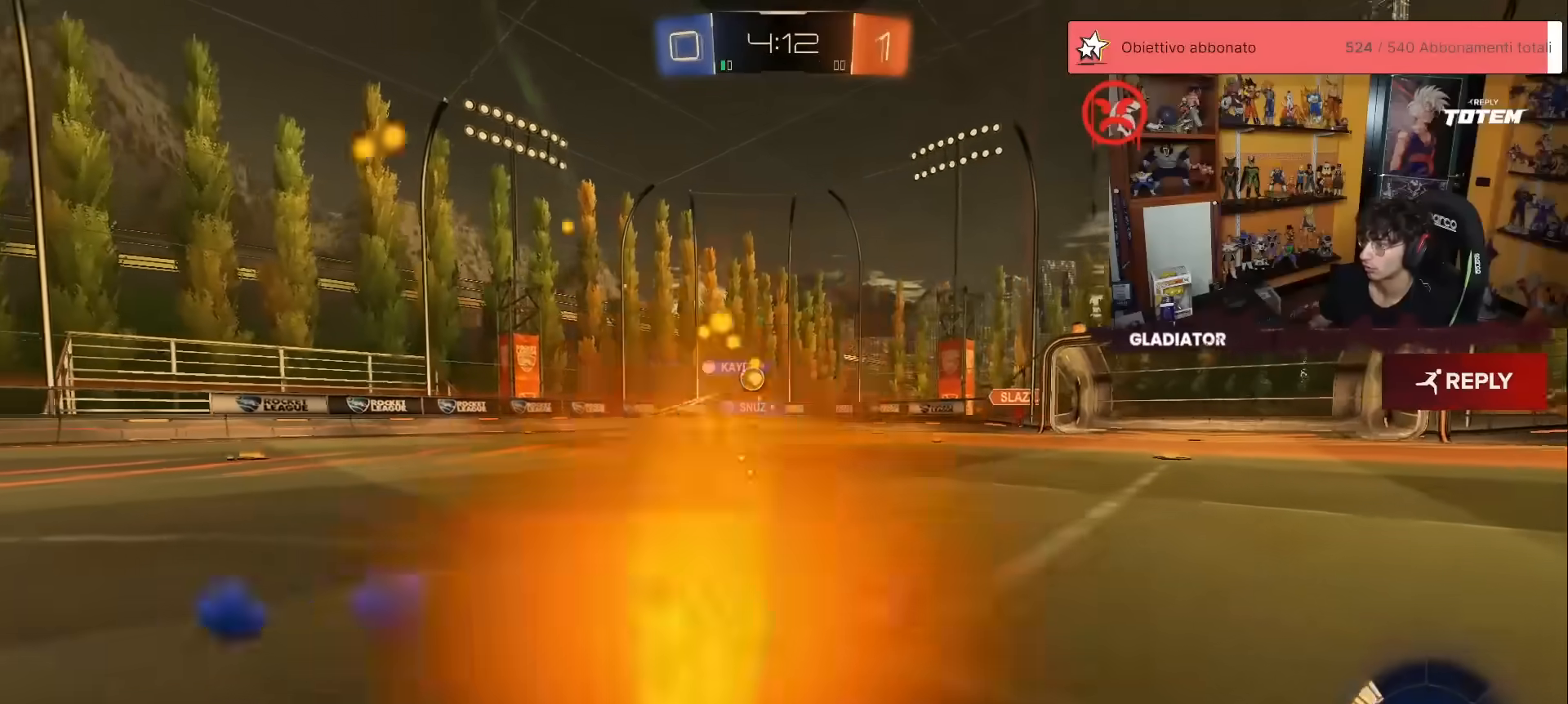
{"buttons": ["L2"], "left_stick": "up-left", "events": [[33, "left_stick", "center"], [367, "R1", "up"], [450, "L2", "down"], [467, "R2", "up"], [467, "left_stick", "up-left"]]}
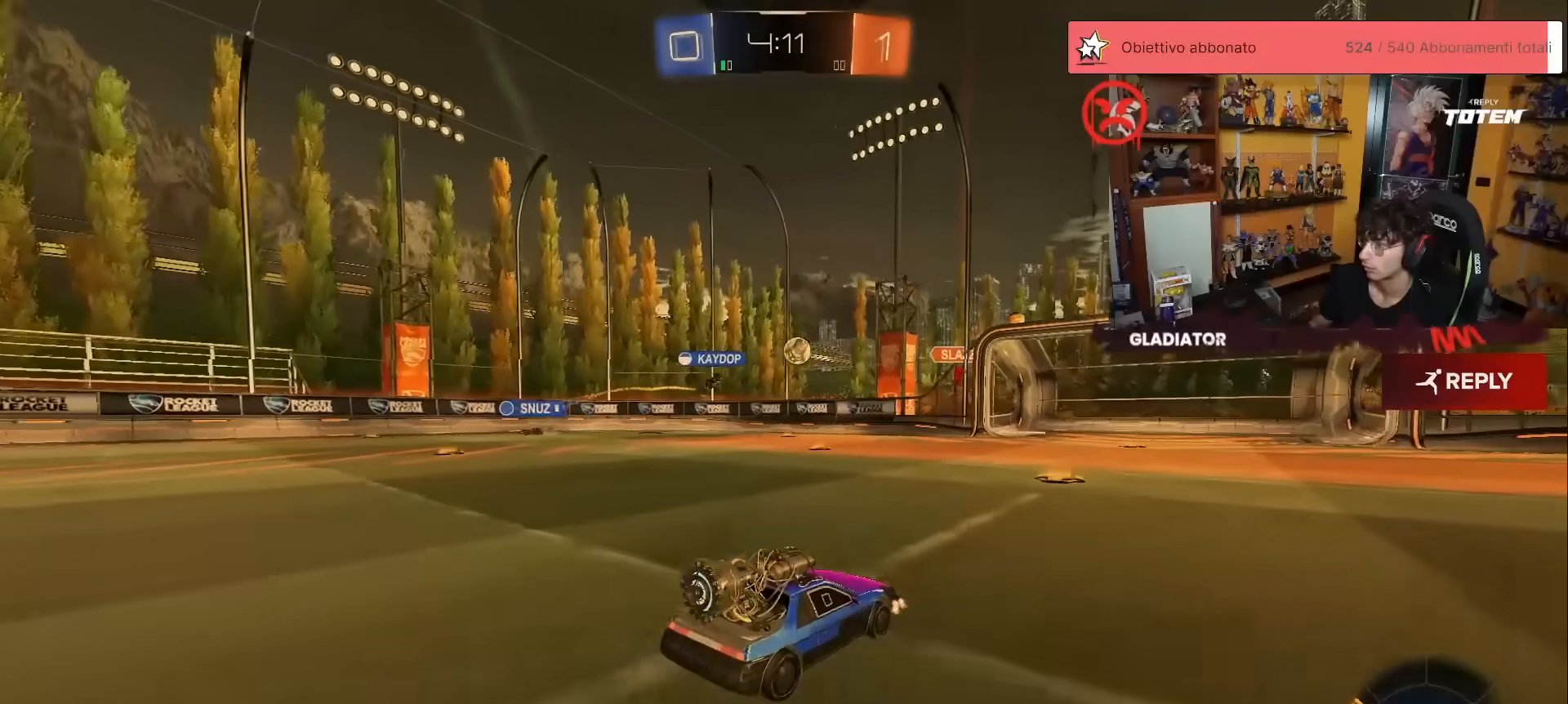
{"buttons": ["R1", "R2"], "left_stick": "center", "events": [[167, "L2", "up"], [167, "R2", "down"], [200, "R1", "down"], [283, "left_stick", "center"], [417, "left_stick", "left"], [483, "left_stick", "center"]]}